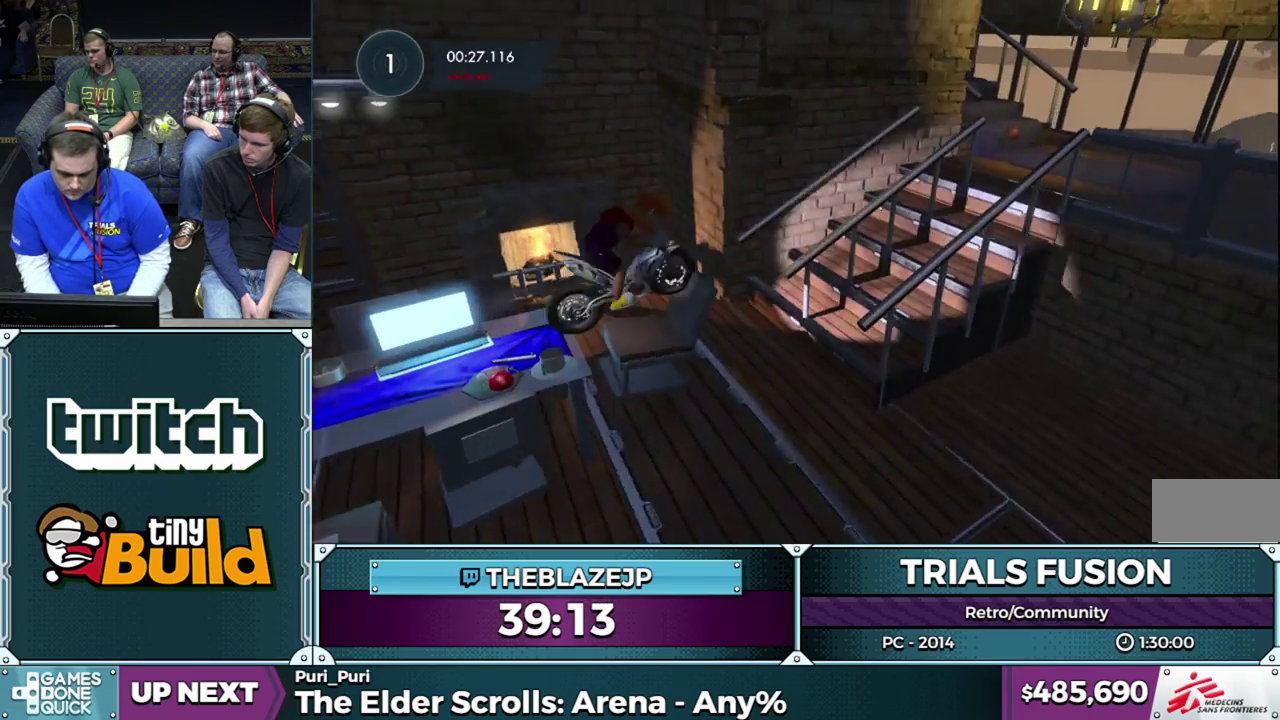
Gameplay with a controller (Xbox layout); each line is a JSON object with the inputs held at the frame after it. "events" lists button and stick changes between this image and that frame as [ms after this image, input, new state], when the widget could be followed in between. This overlay highlights the sticks when they move; stick clicks (L3) are not distinguishable. Not read: L1 L3 R1 R3.
{"buttons": [], "left_stick": "left", "events": [[83, "R2", "up"]]}
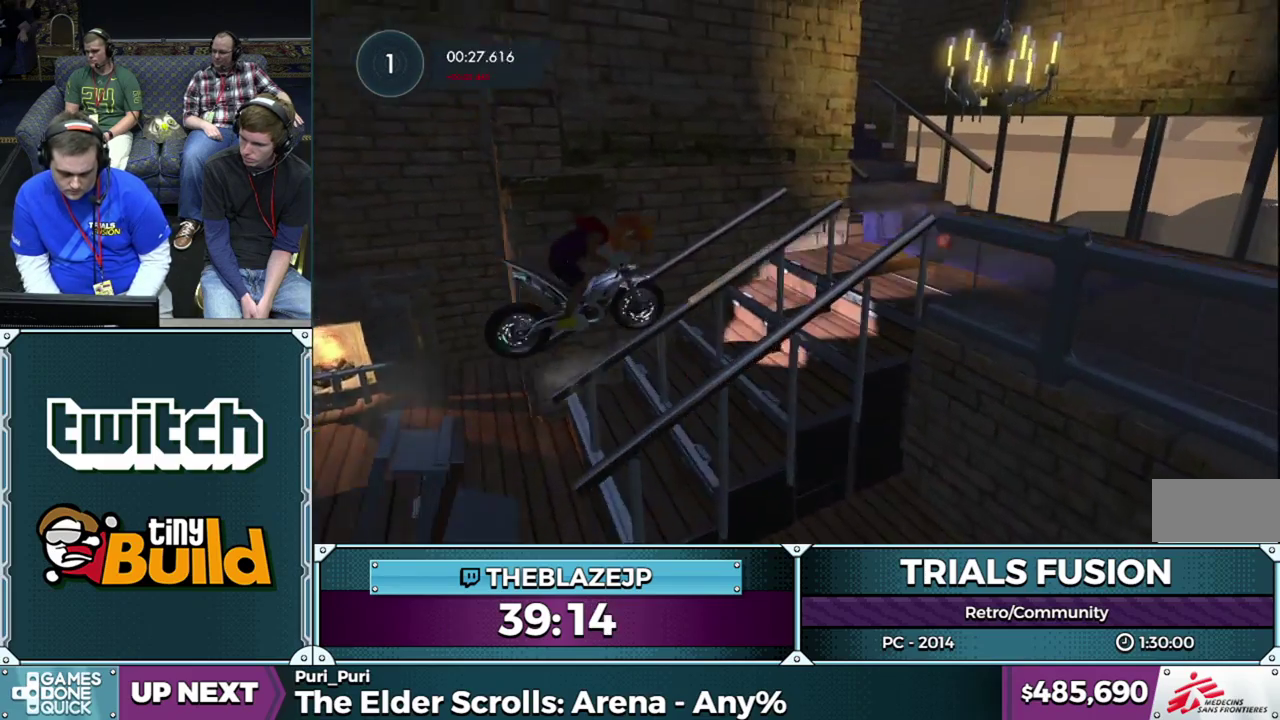
{"buttons": [], "left_stick": "right", "events": [[167, "left_stick", "right"], [183, "R2", "down"], [383, "R2", "up"]]}
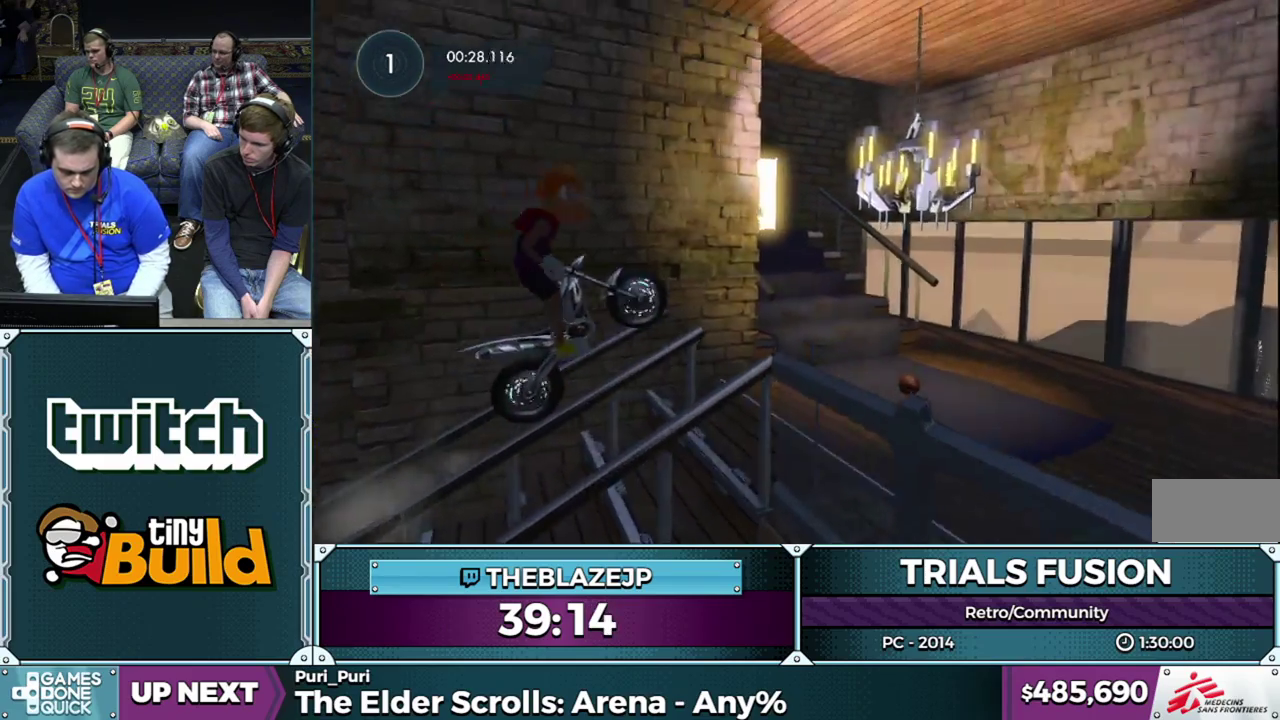
{"buttons": [], "left_stick": "left", "events": [[117, "left_stick", "left"]]}
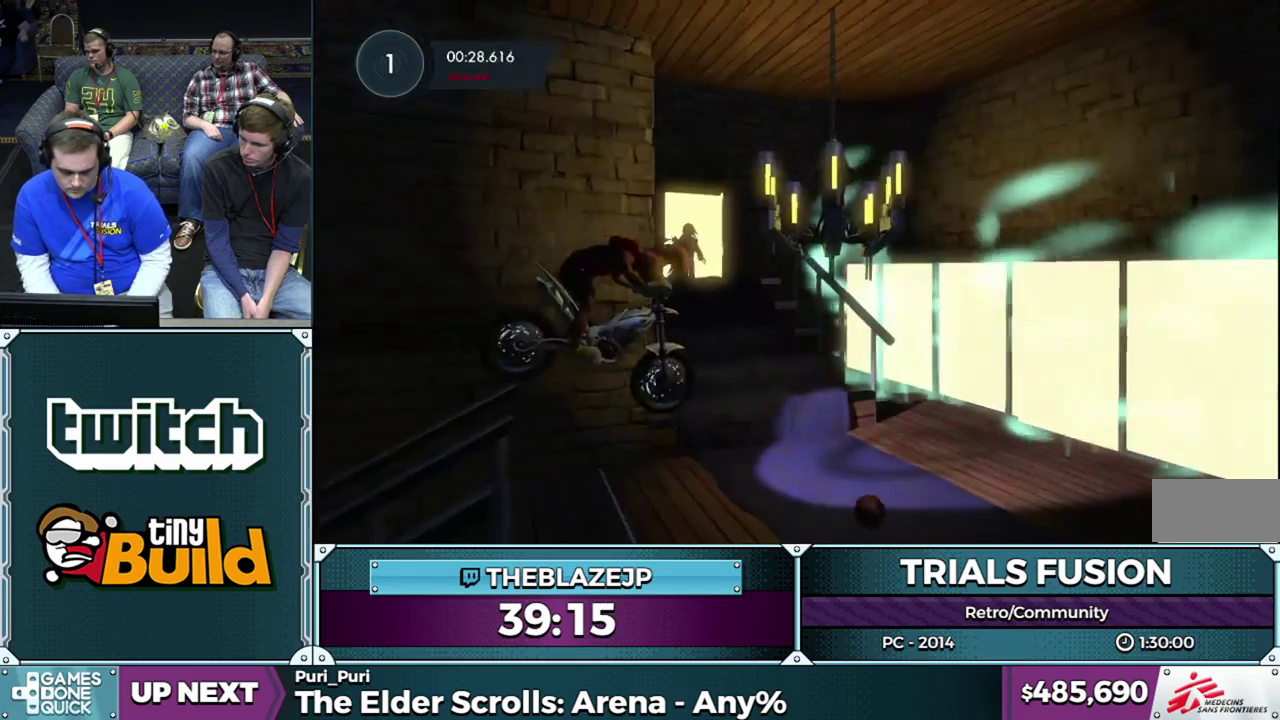
{"buttons": ["R2"], "left_stick": "left", "events": [[217, "R2", "down"], [267, "left_stick", "center"], [383, "left_stick", "left"]]}
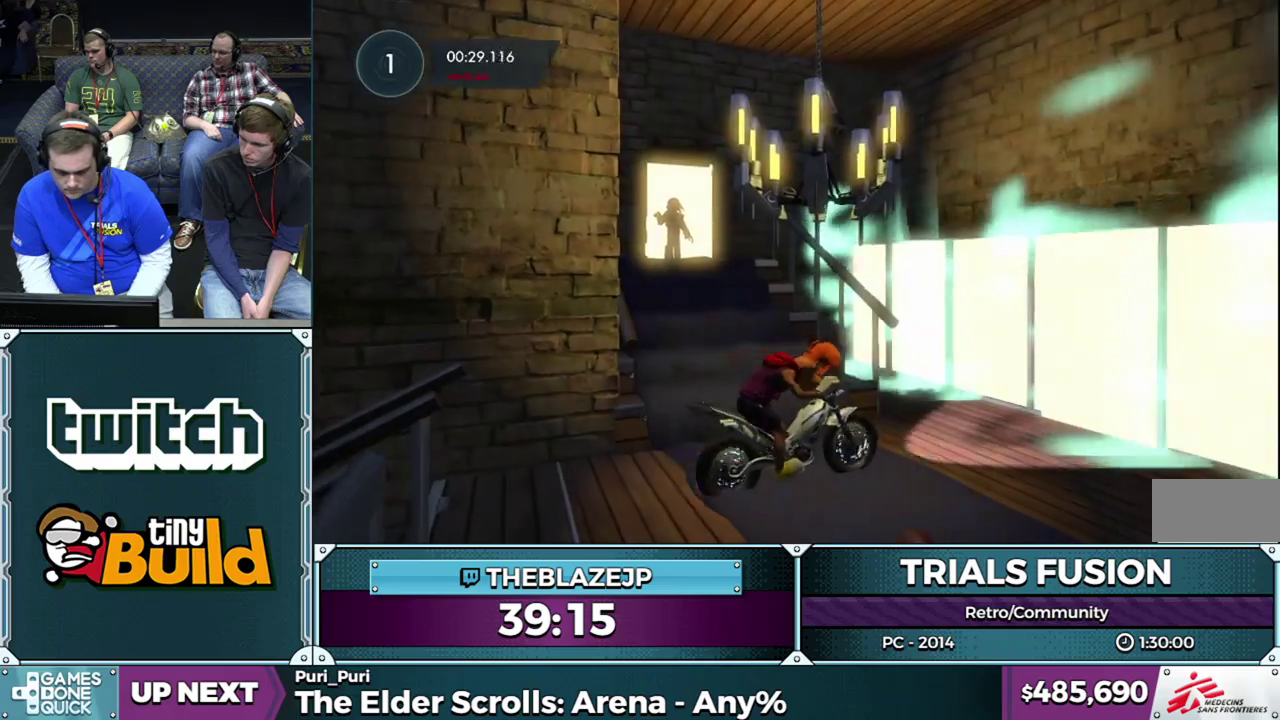
{"buttons": ["R2"], "left_stick": "center", "events": [[33, "left_stick", "center"]]}
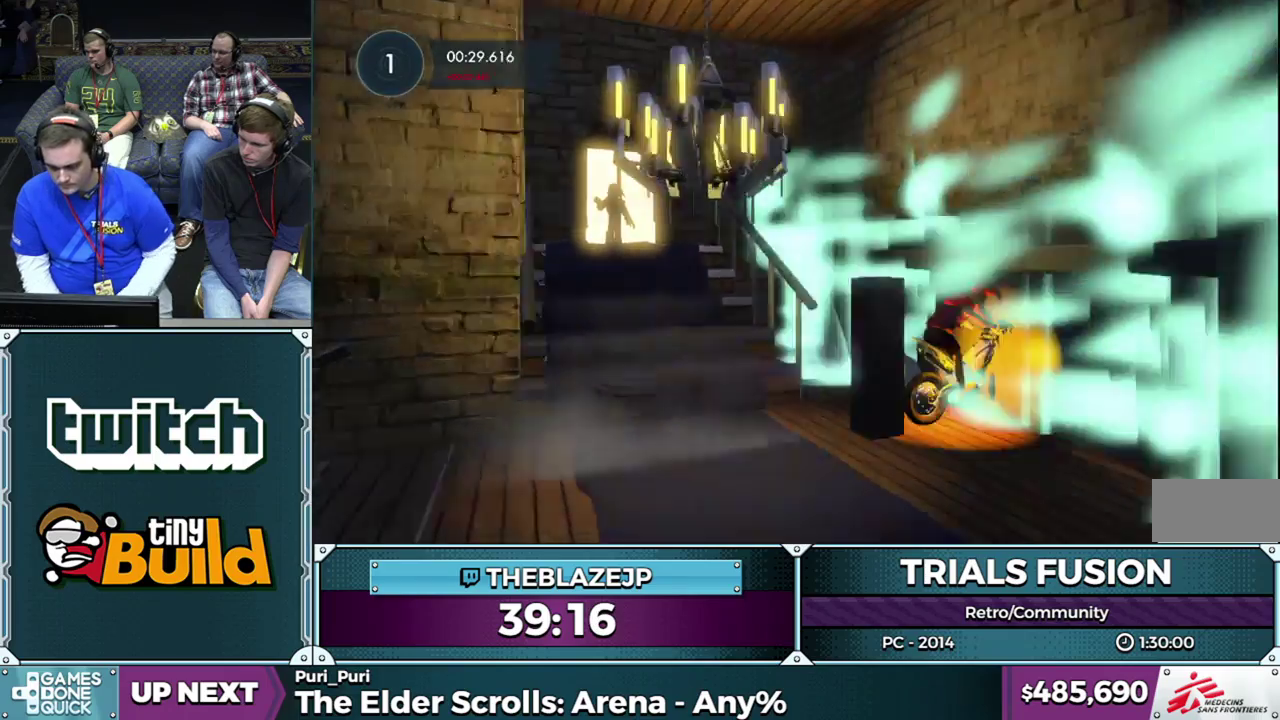
{"buttons": ["R2"], "left_stick": "center", "events": []}
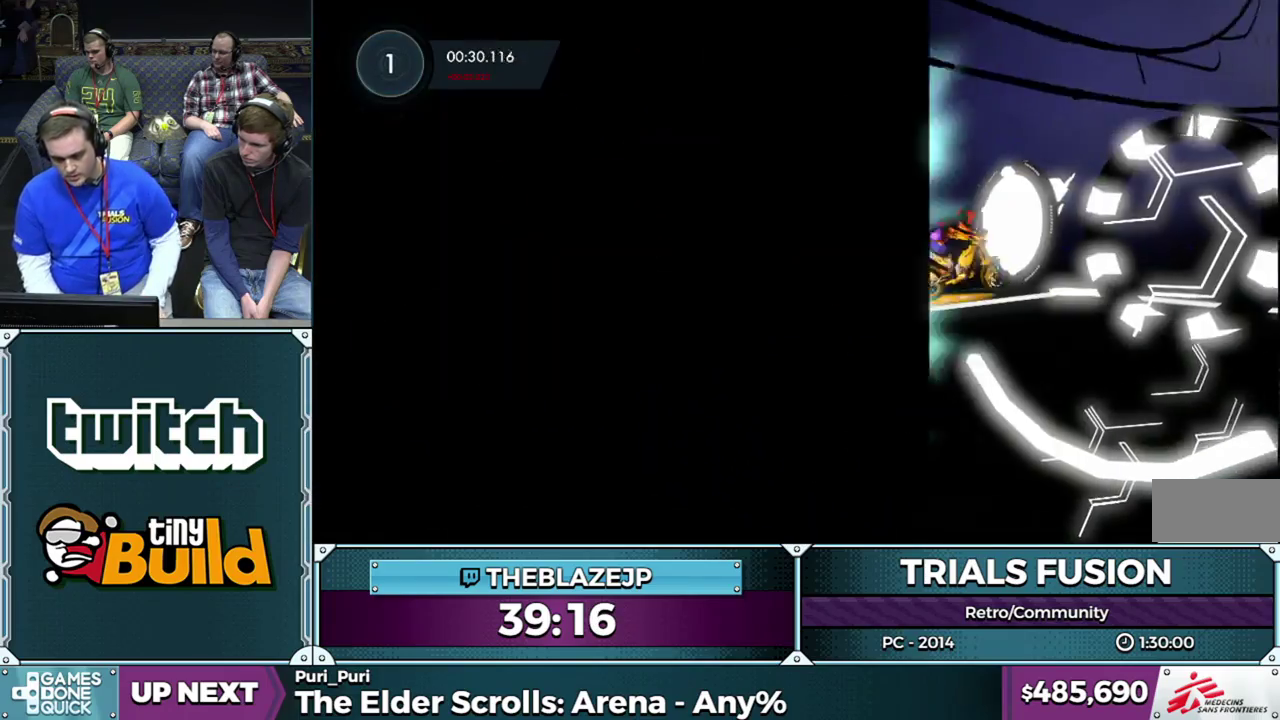
{"buttons": ["R2"], "left_stick": "center", "events": []}
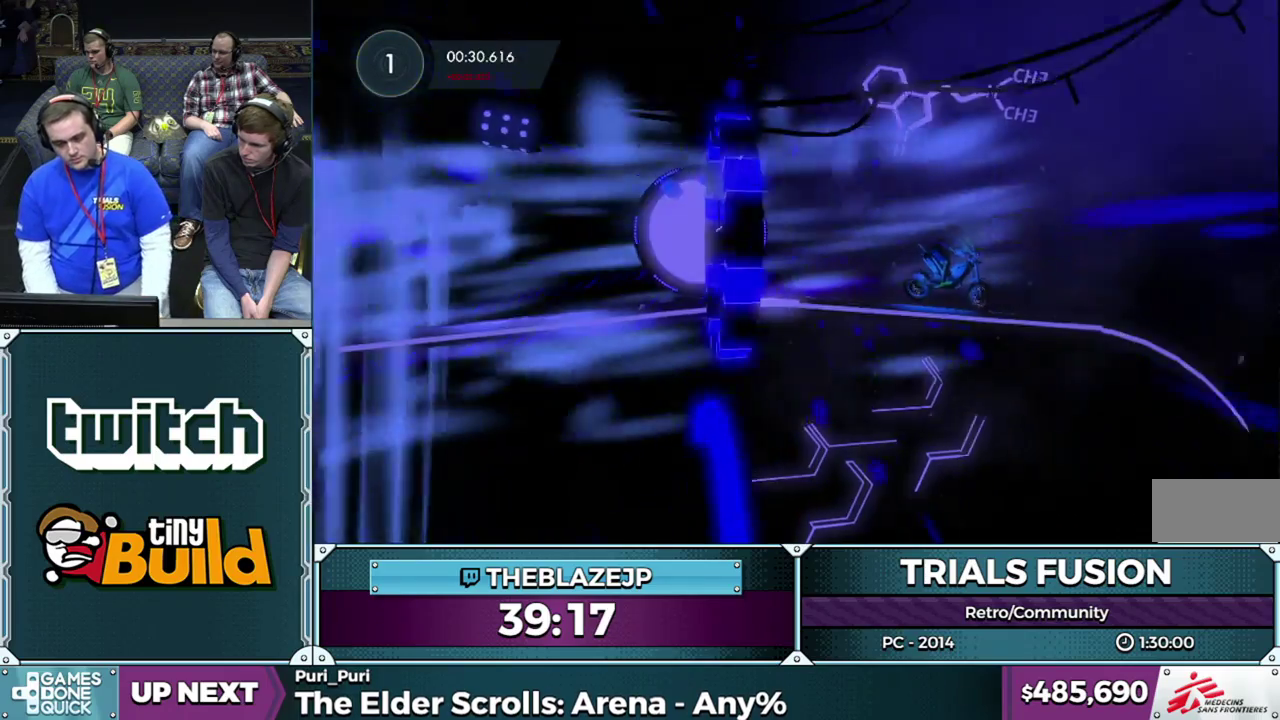
{"buttons": ["R2"], "left_stick": "center", "events": []}
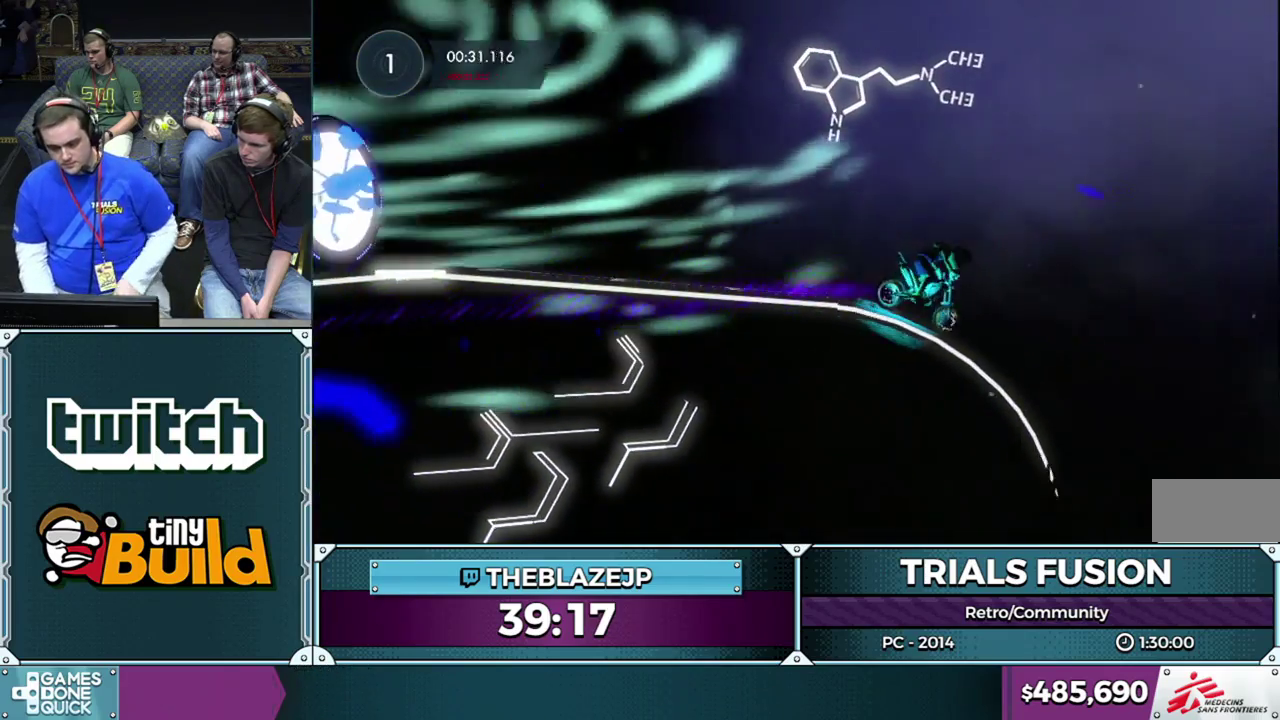
{"buttons": ["R2"], "left_stick": "center", "events": []}
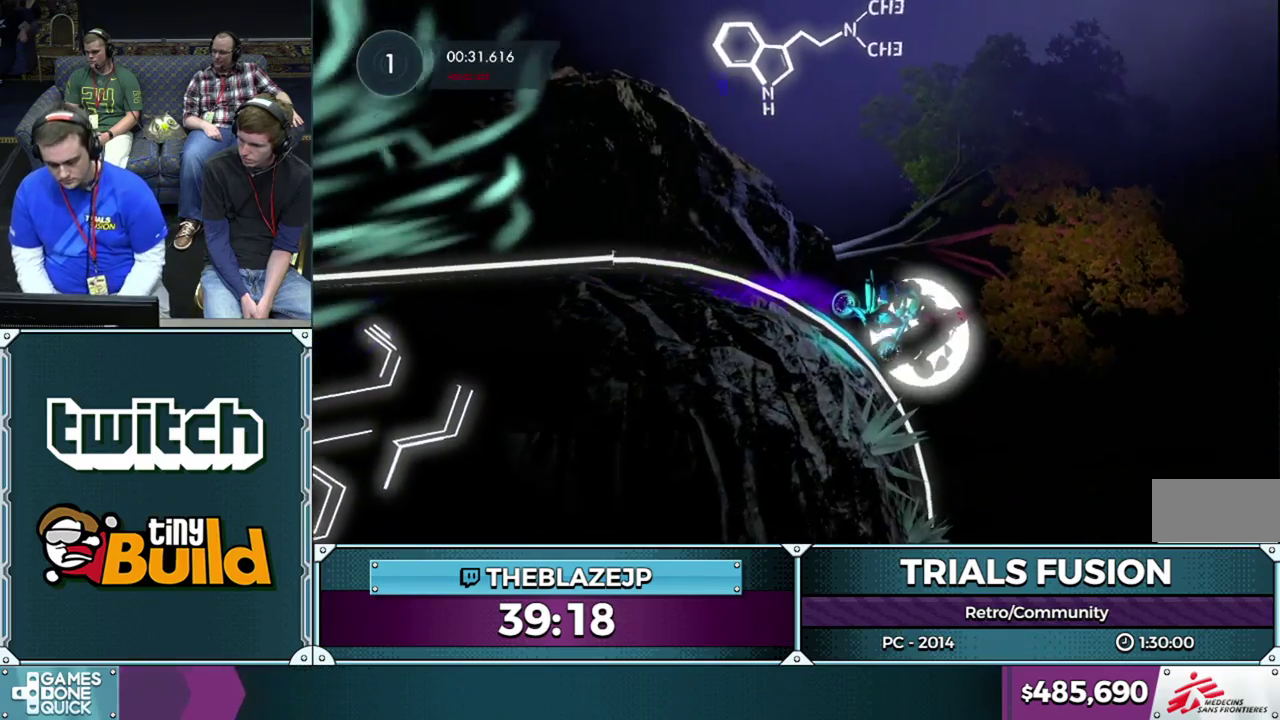
{"buttons": ["R2"], "left_stick": "center", "events": []}
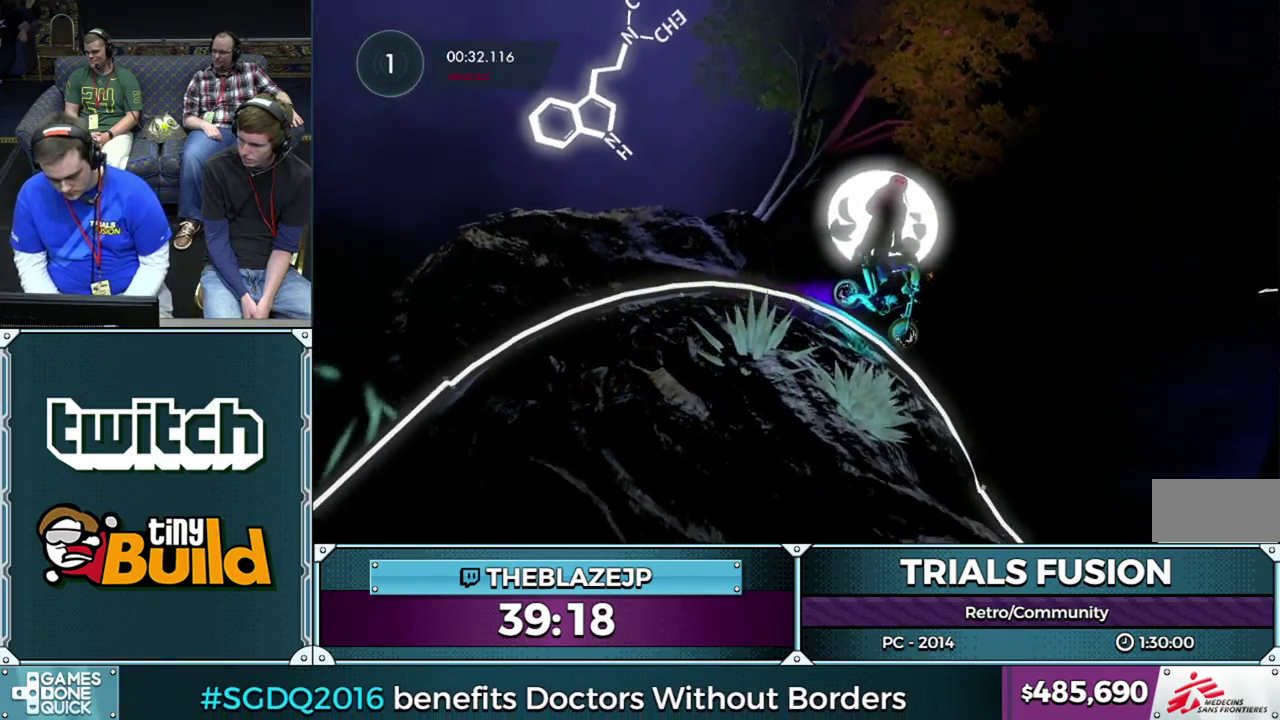
{"buttons": ["R2"], "left_stick": "left", "events": [[350, "left_stick", "left"]]}
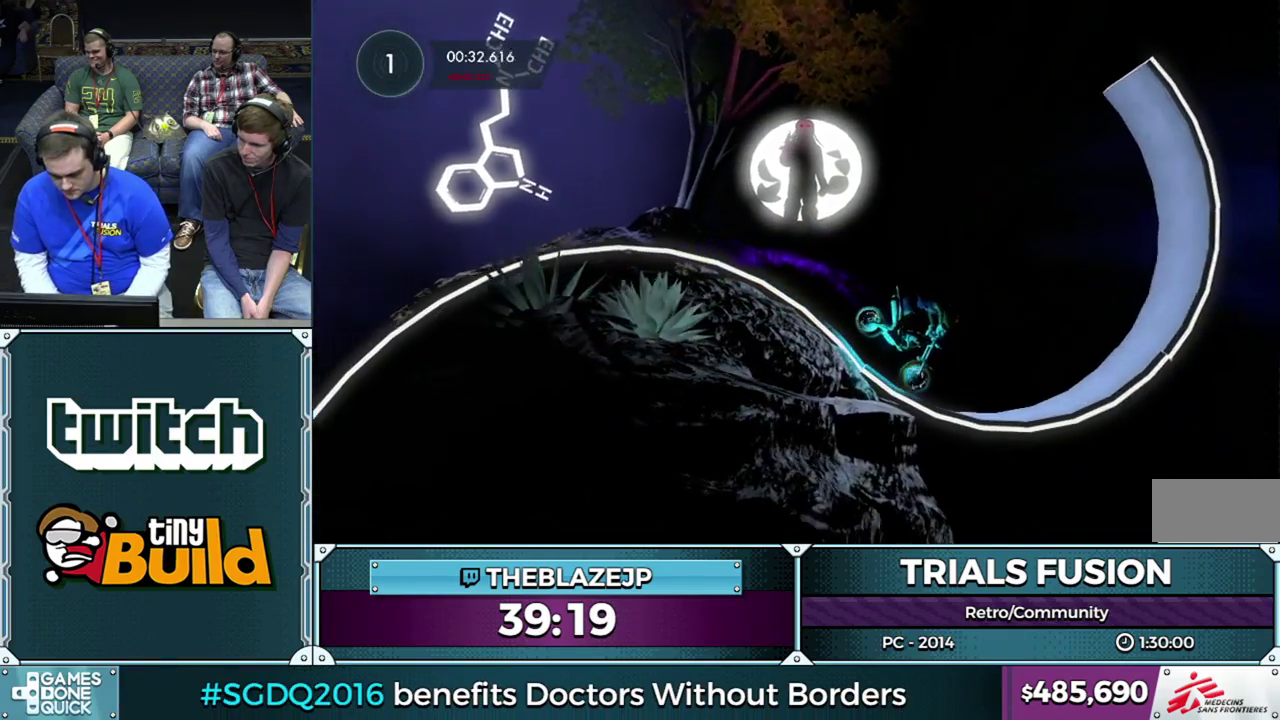
{"buttons": ["R2"], "left_stick": "left", "events": []}
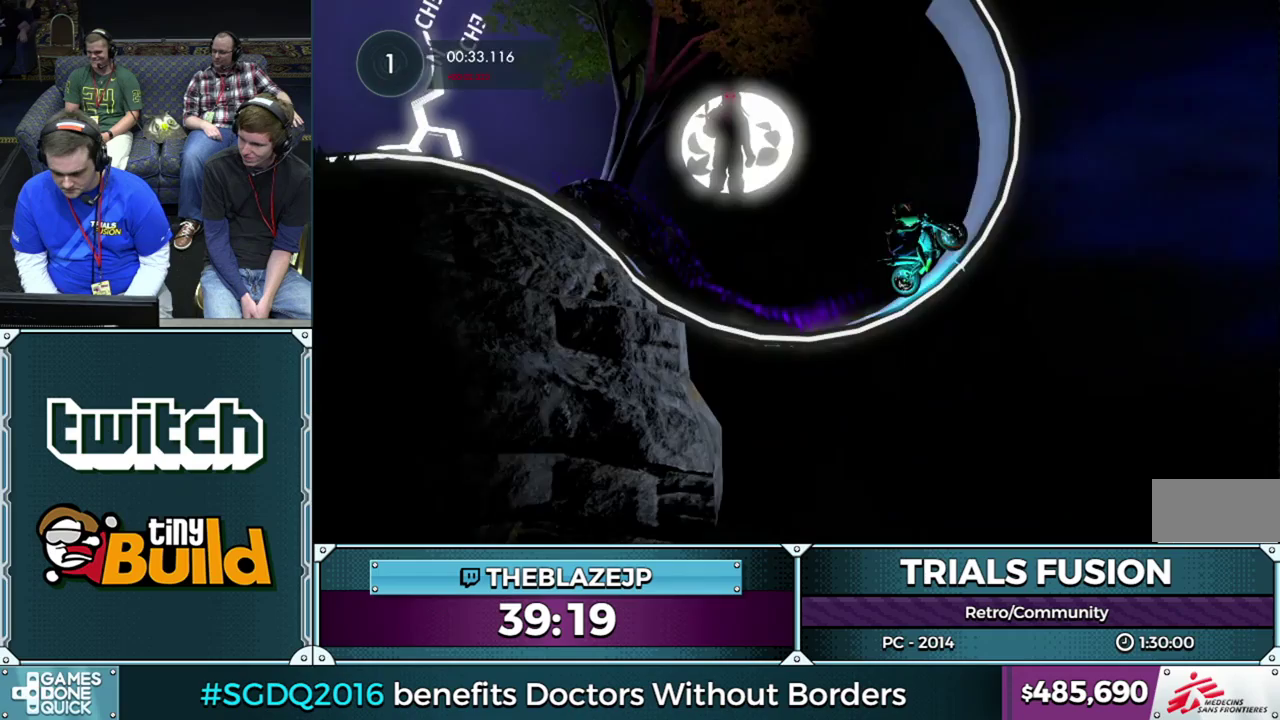
{"buttons": ["R2"], "left_stick": "center", "events": [[217, "left_stick", "center"], [300, "left_stick", "left"], [467, "left_stick", "center"]]}
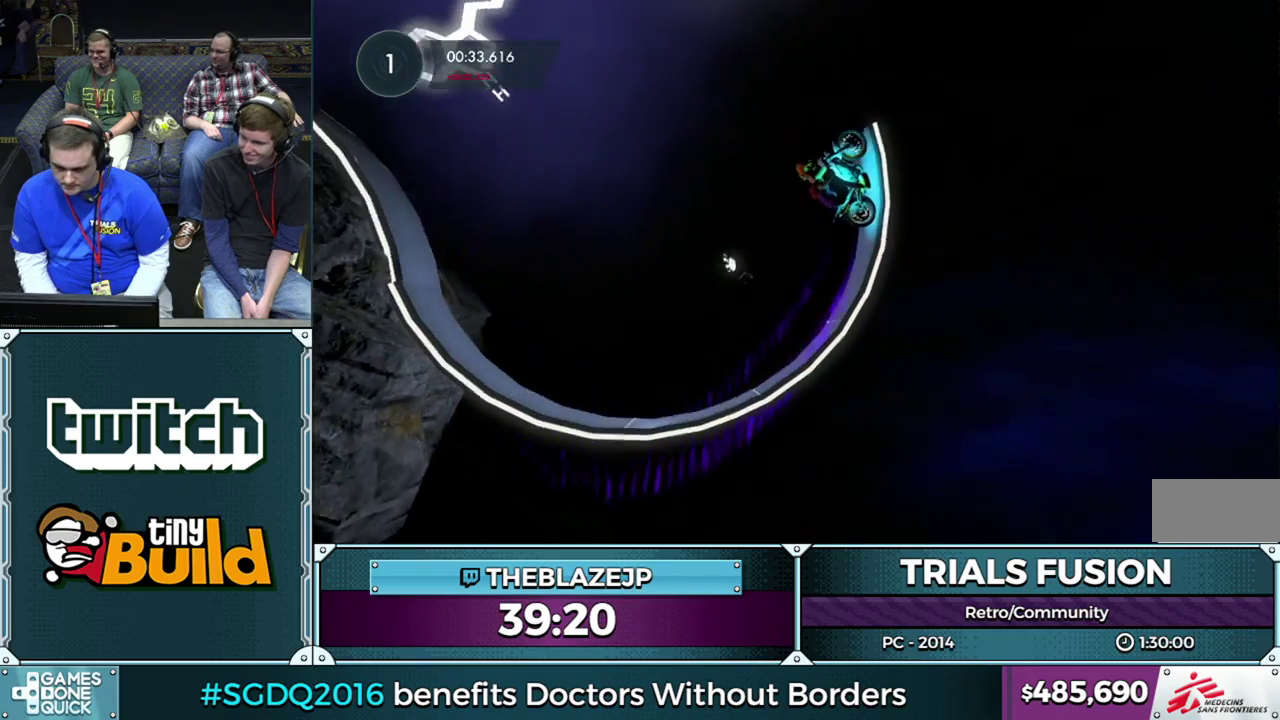
{"buttons": ["R2"], "left_stick": "center", "events": [[33, "left_stick", "left"], [133, "left_stick", "center"]]}
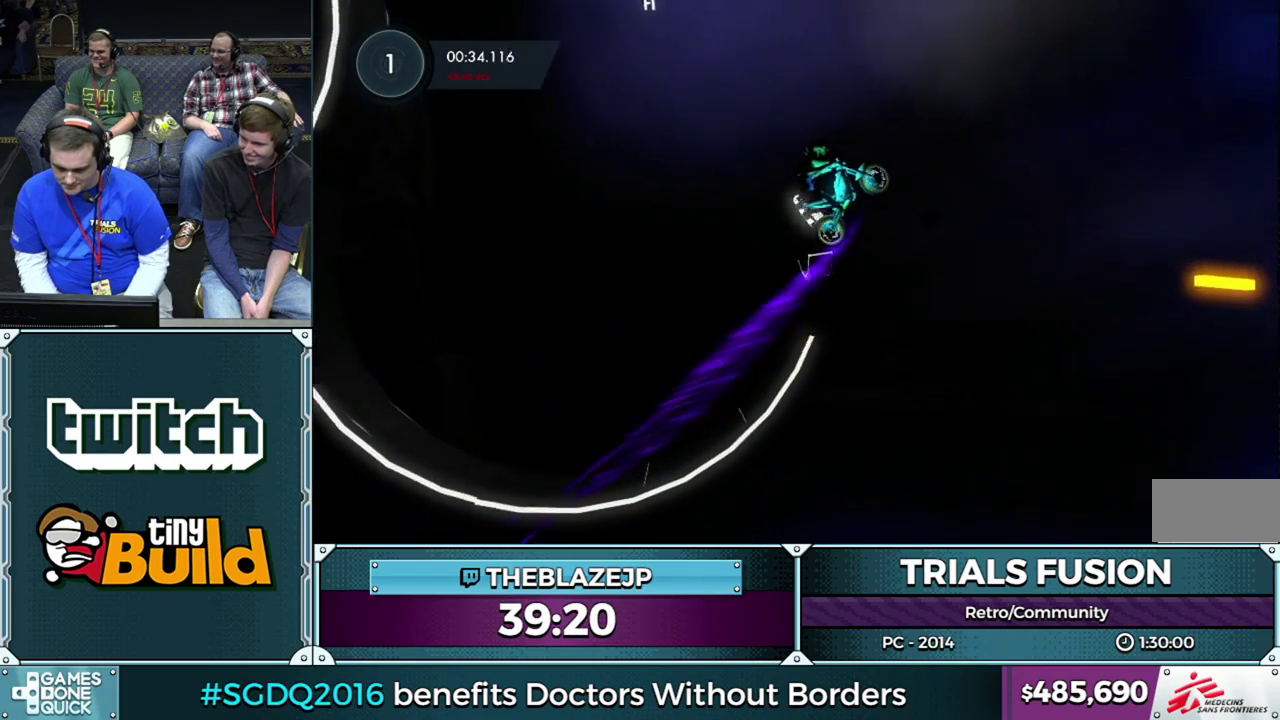
{"buttons": ["R2"], "left_stick": "center", "events": []}
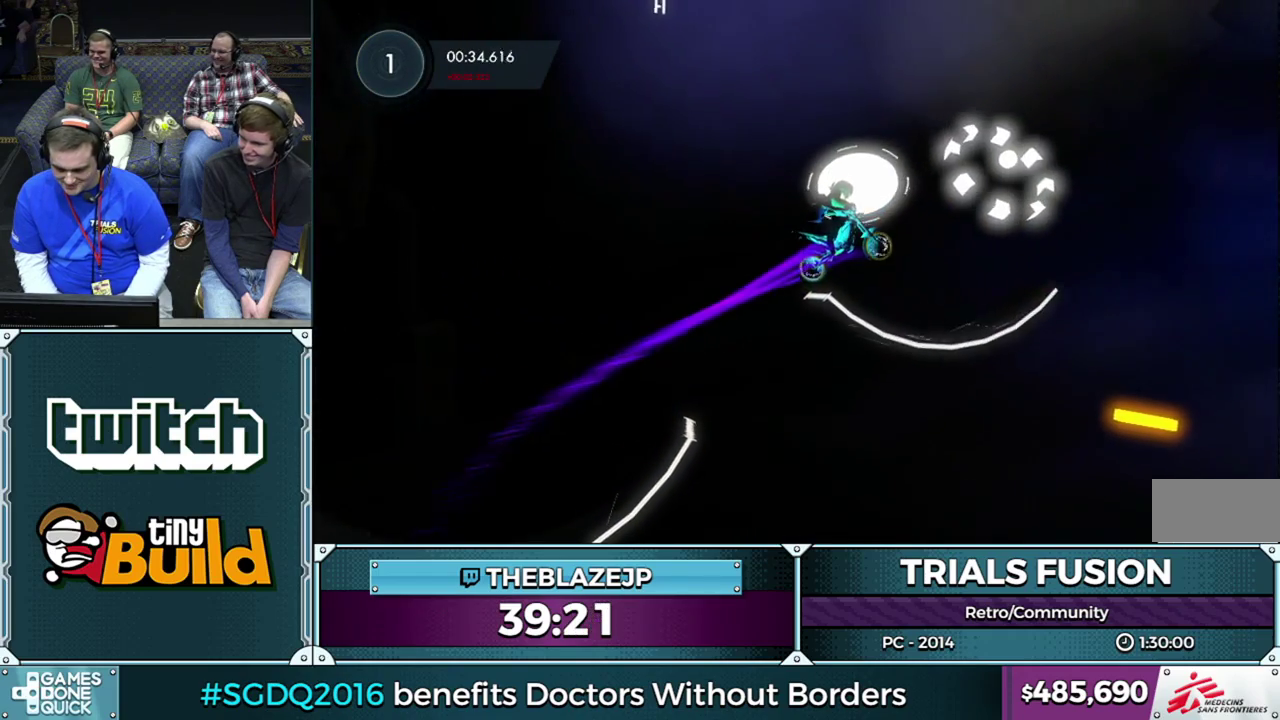
{"buttons": ["R2"], "left_stick": "center", "events": [[300, "left_stick", "left"], [483, "left_stick", "center"]]}
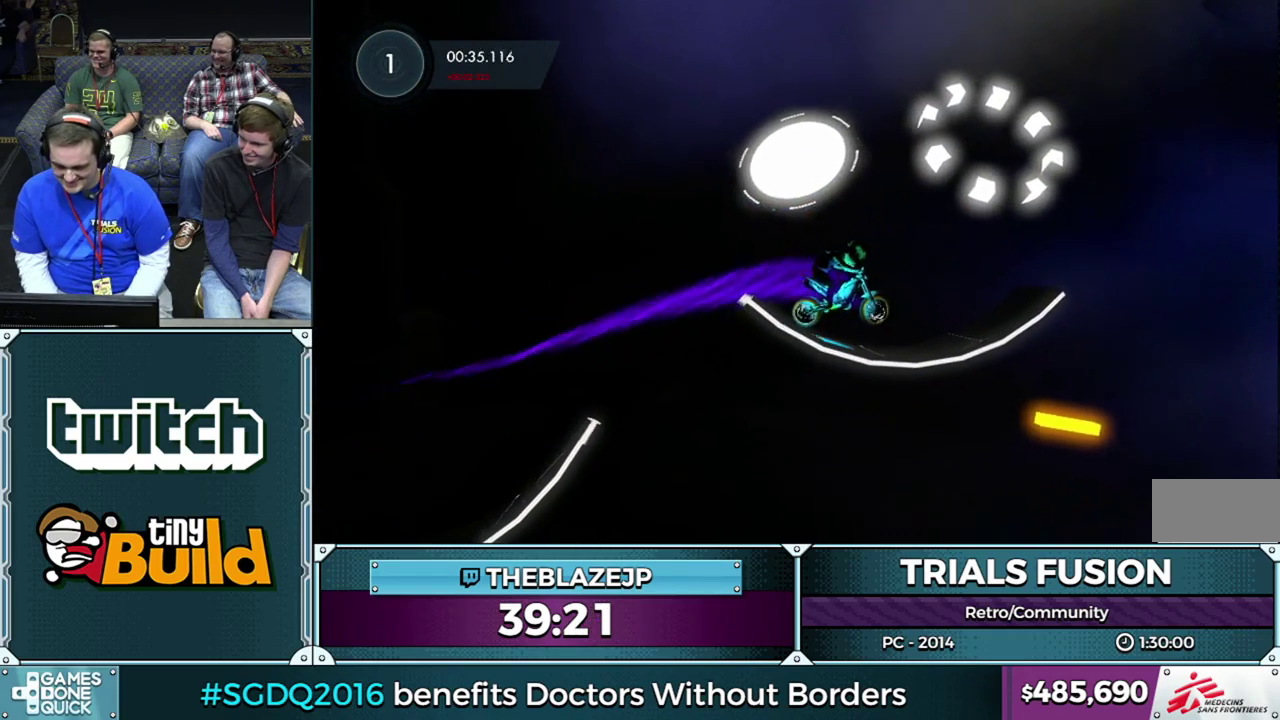
{"buttons": ["R2"], "left_stick": "left", "events": [[50, "left_stick", "left"]]}
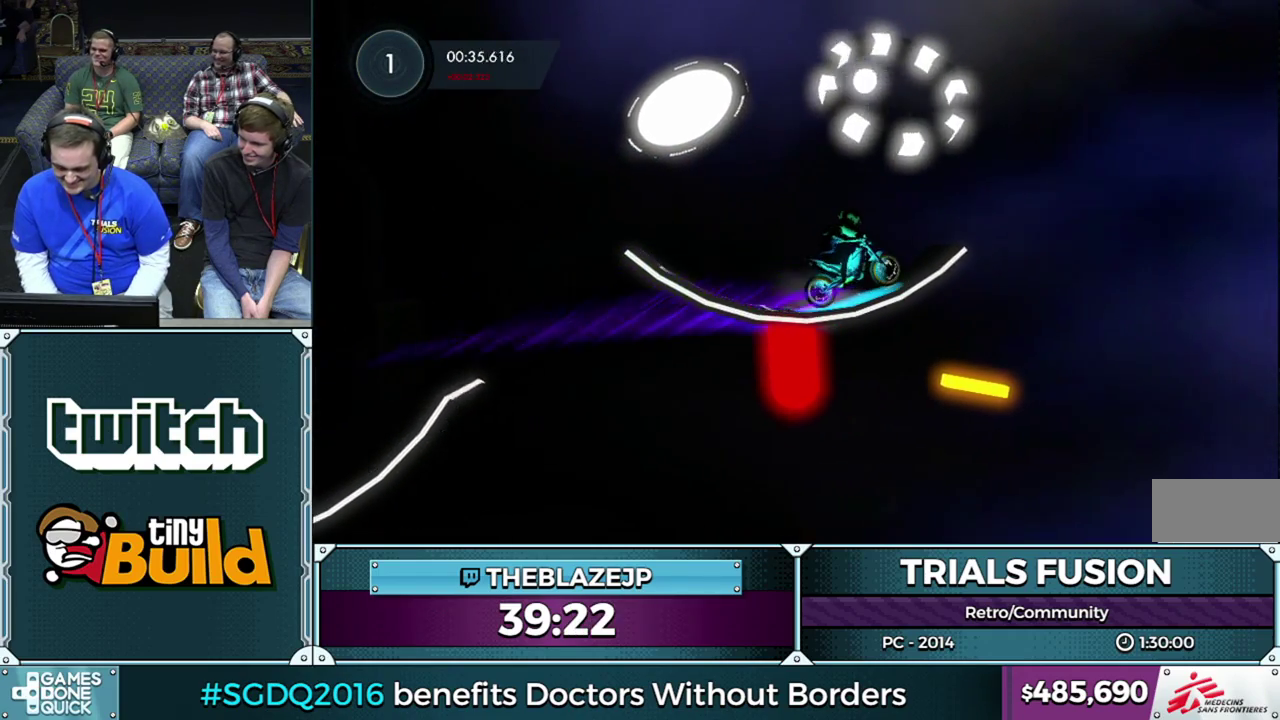
{"buttons": ["R2"], "left_stick": "center", "events": [[450, "left_stick", "center"]]}
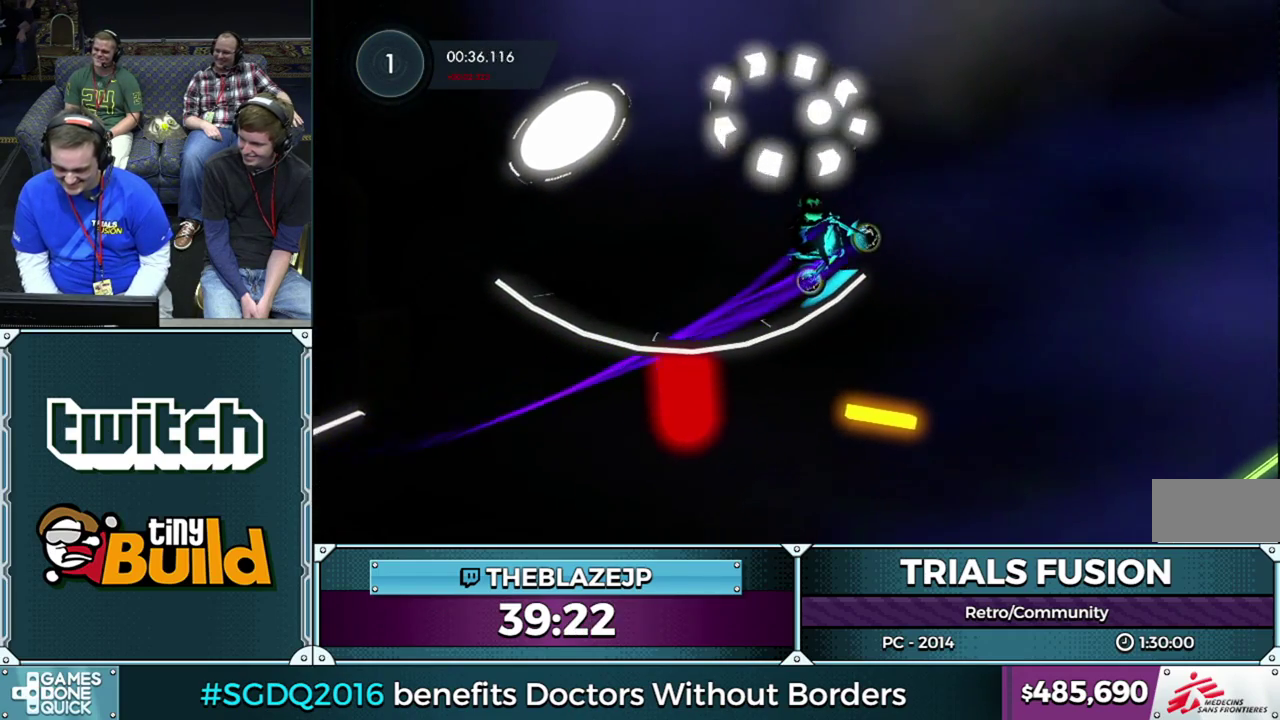
{"buttons": ["R2"], "left_stick": "left", "events": [[283, "left_stick", "left"]]}
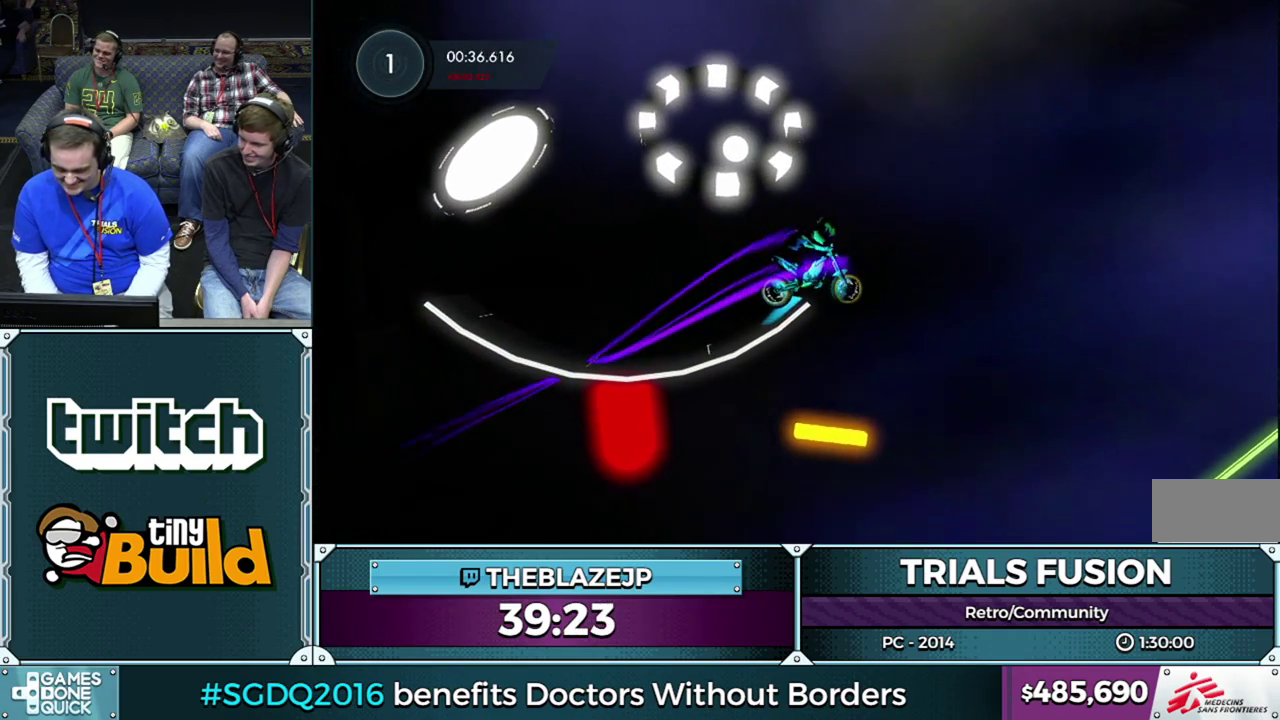
{"buttons": ["R2"], "left_stick": "left", "events": [[17, "left_stick", "center"], [83, "left_stick", "left"]]}
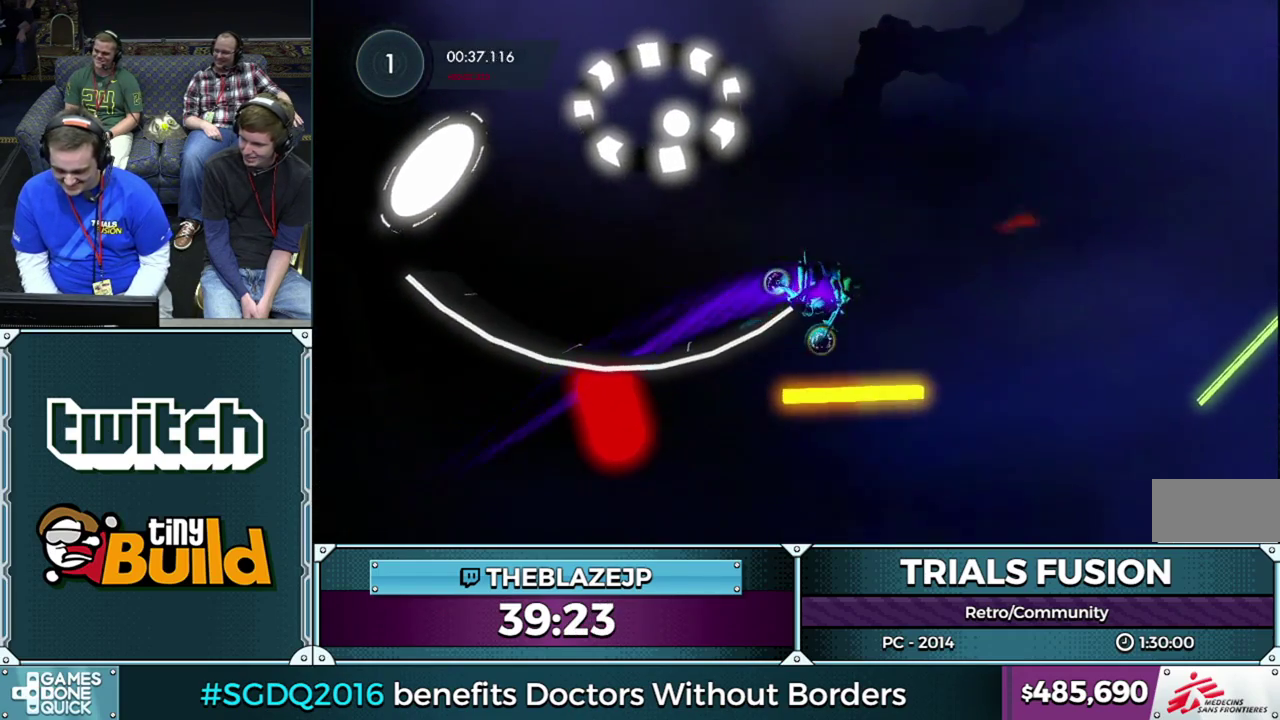
{"buttons": ["R2"], "left_stick": "left", "events": []}
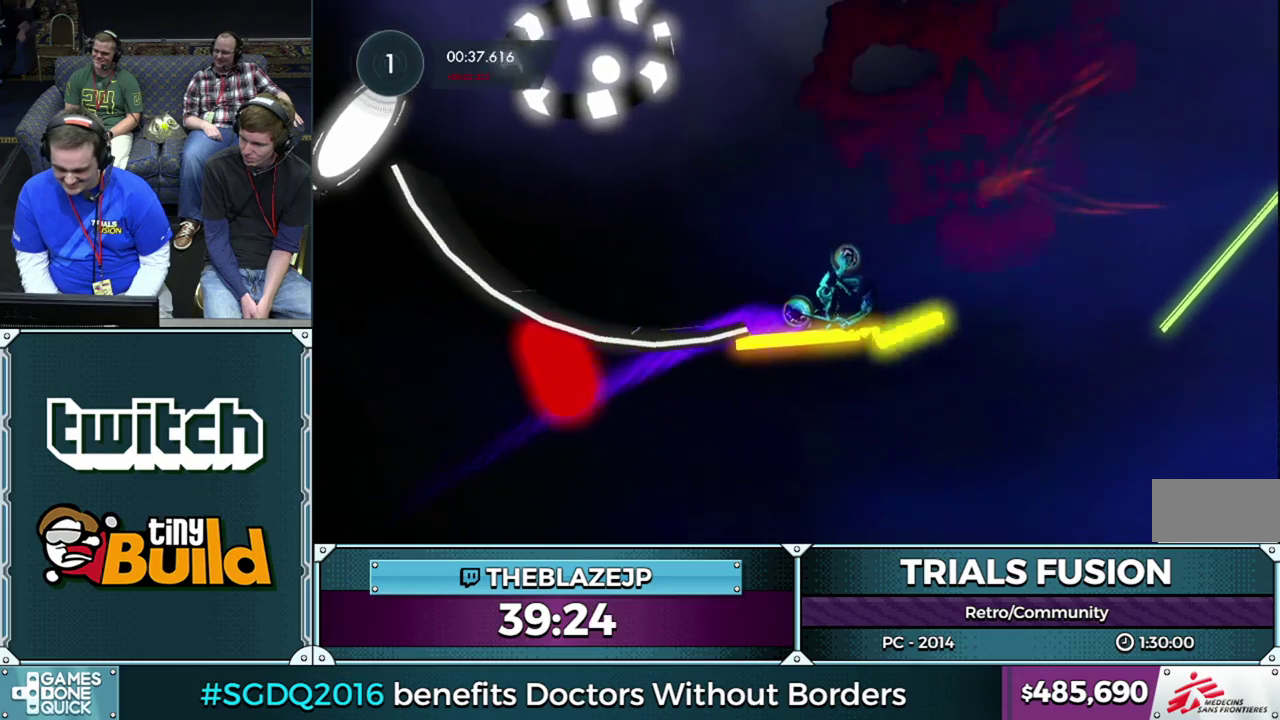
{"buttons": ["R2"], "left_stick": "center", "events": [[100, "left_stick", "center"]]}
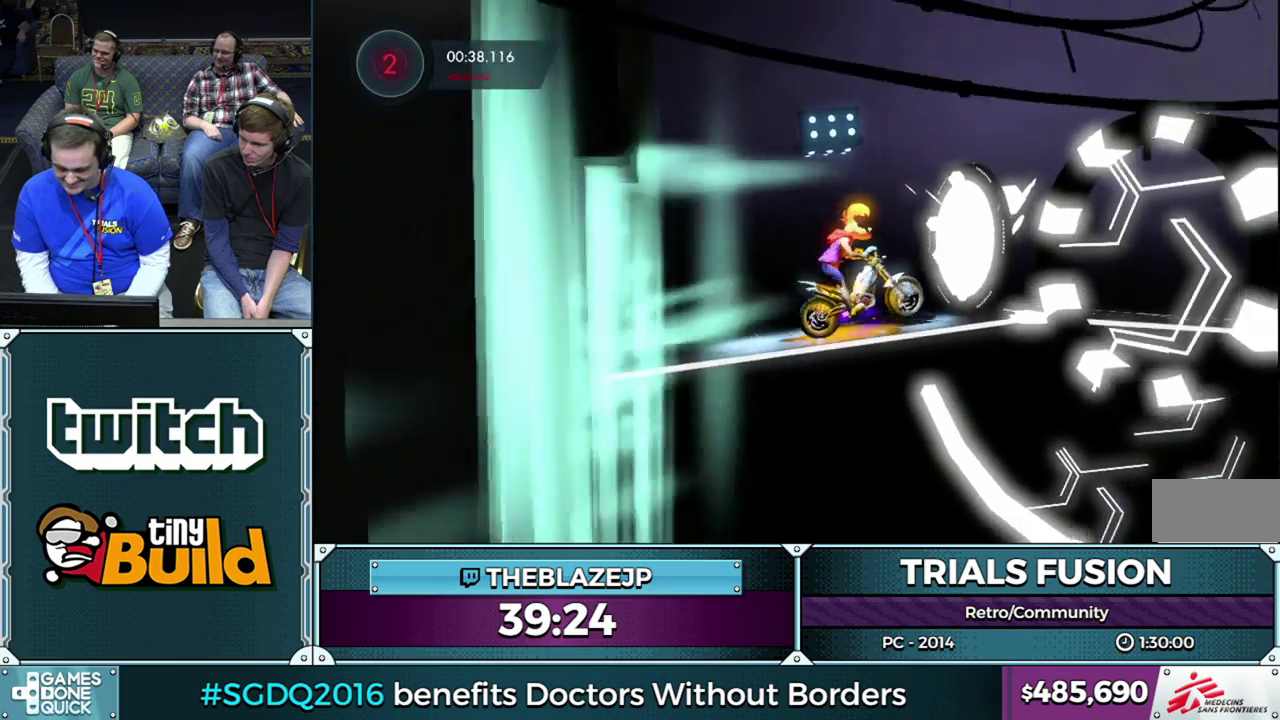
{"buttons": ["R2"], "left_stick": "right", "events": [[133, "left_stick", "right"]]}
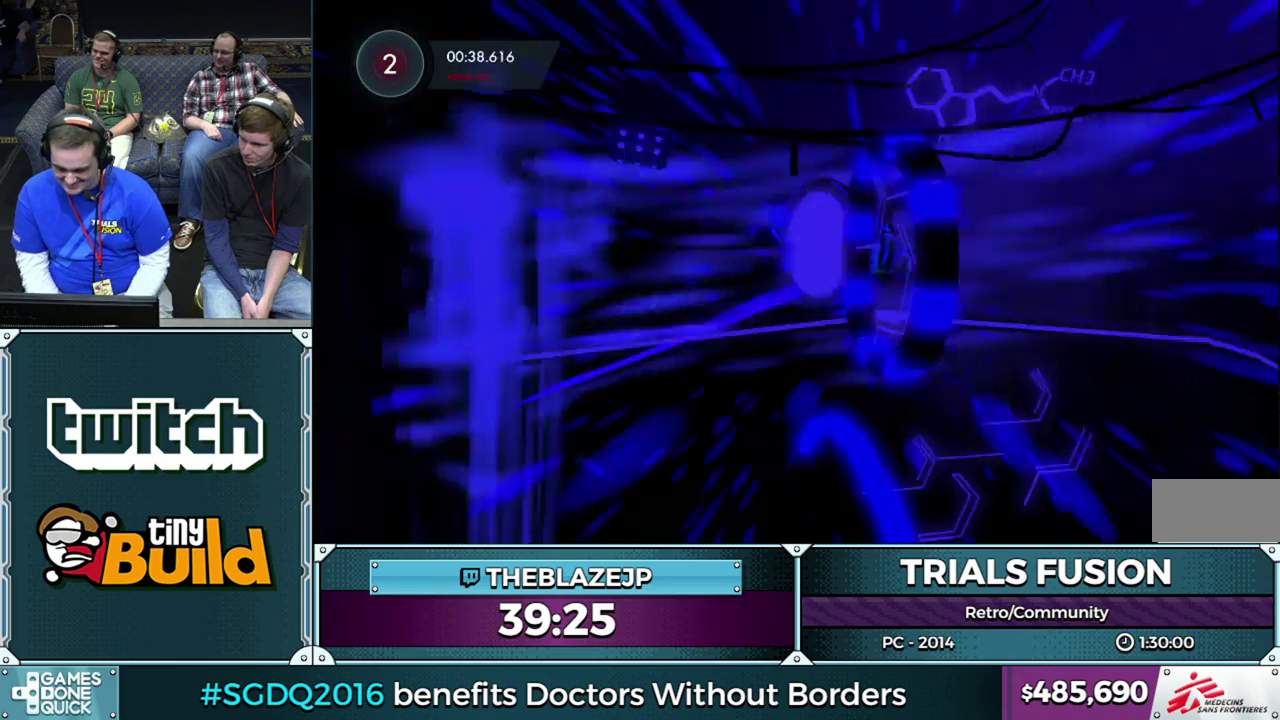
{"buttons": ["R2"], "left_stick": "center", "events": [[67, "left_stick", "center"]]}